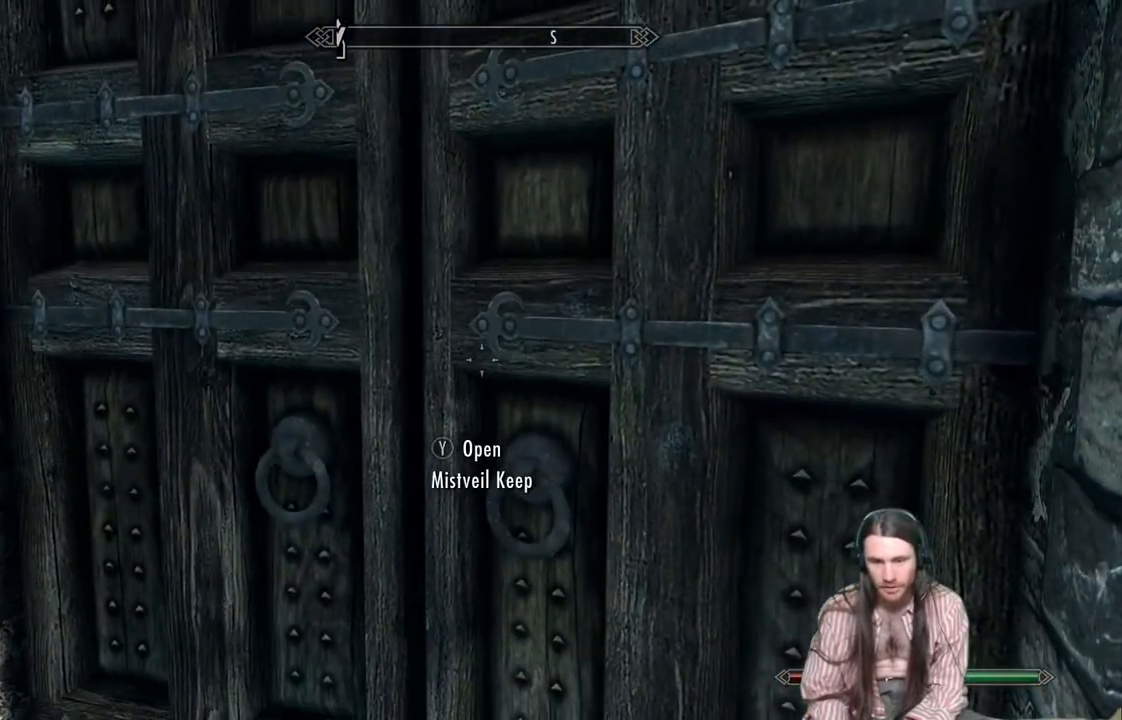
Gameplay with a controller (Xbox layout); each line is a JSON object with the inputs held at the frame after it. "events" lists button and stick changes between this image and that frame as [ms after this image, input, new state], when the widget could be followed in between.
{"buttons": [], "left_stick": "center", "right_stick": "center", "events": []}
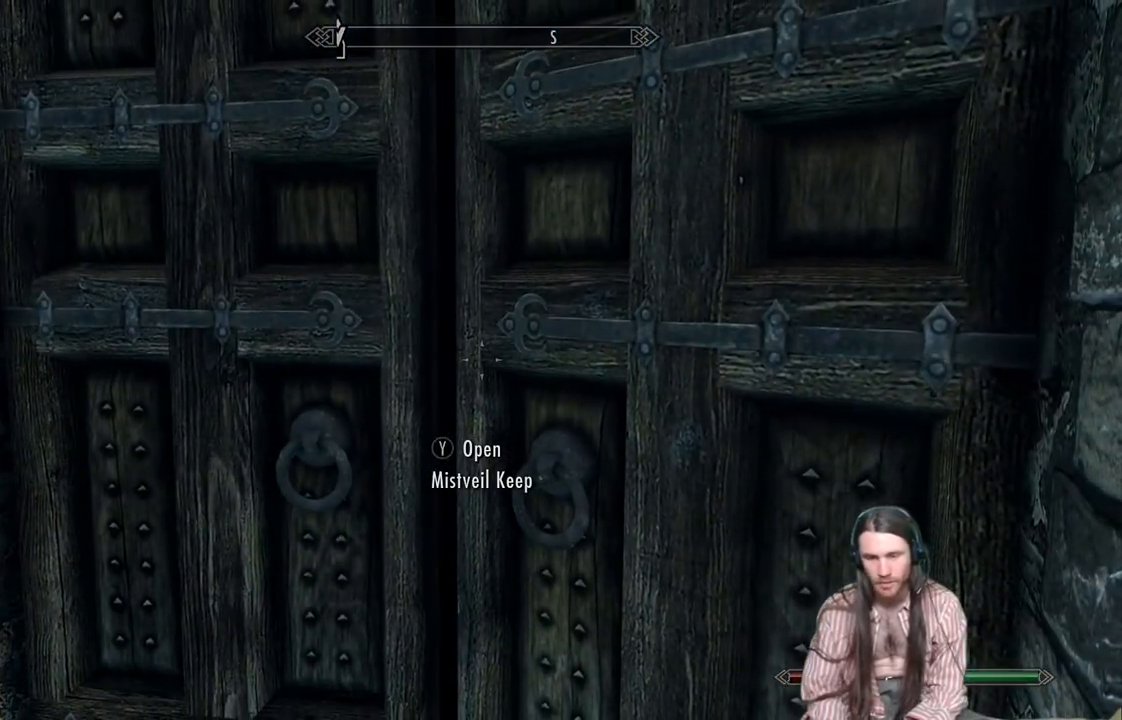
{"buttons": [], "left_stick": "center", "right_stick": "center", "events": []}
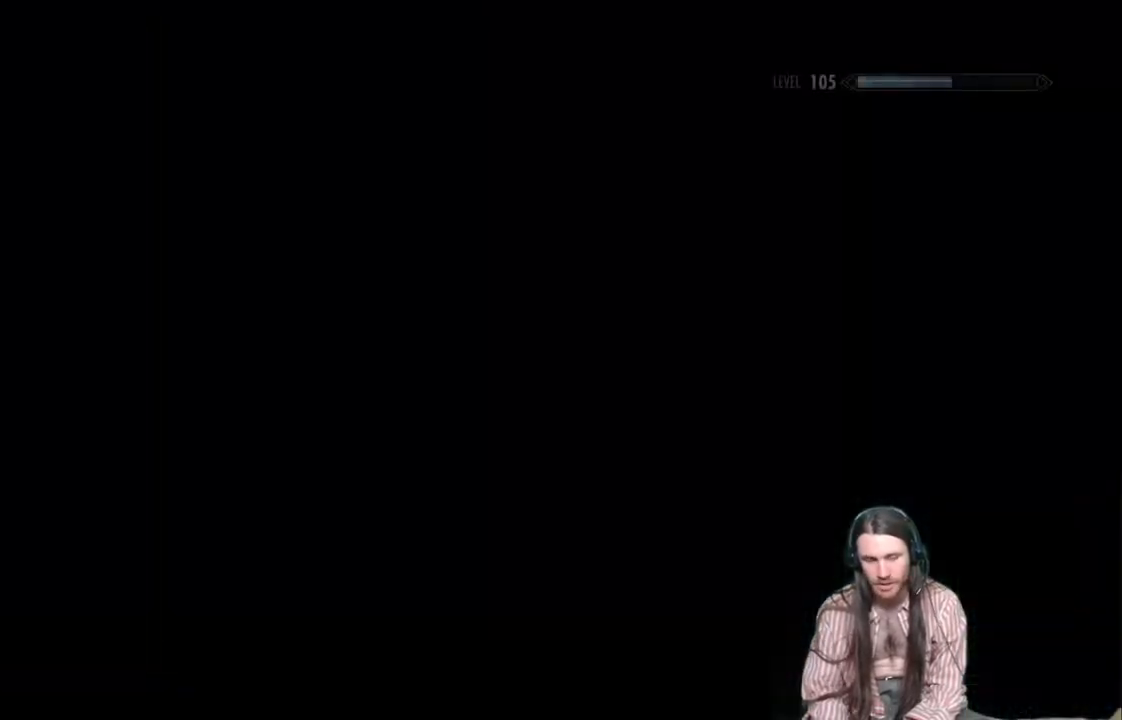
{"buttons": [], "left_stick": "center", "right_stick": "center", "events": []}
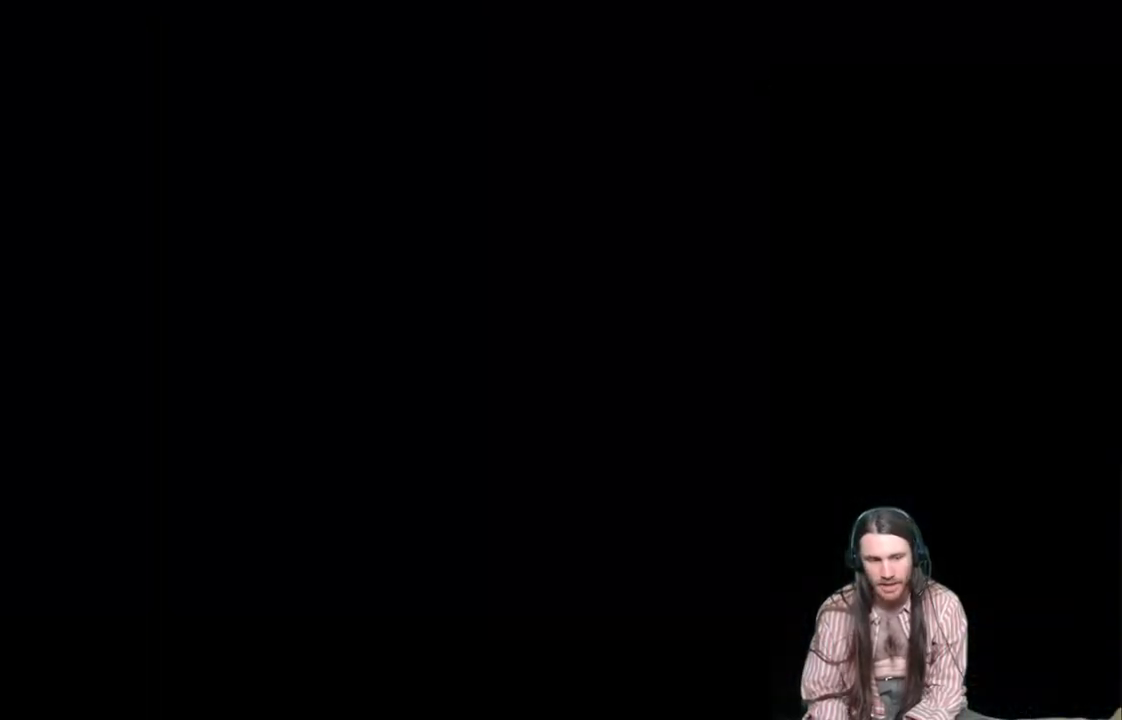
{"buttons": [], "left_stick": "center", "right_stick": "center", "events": []}
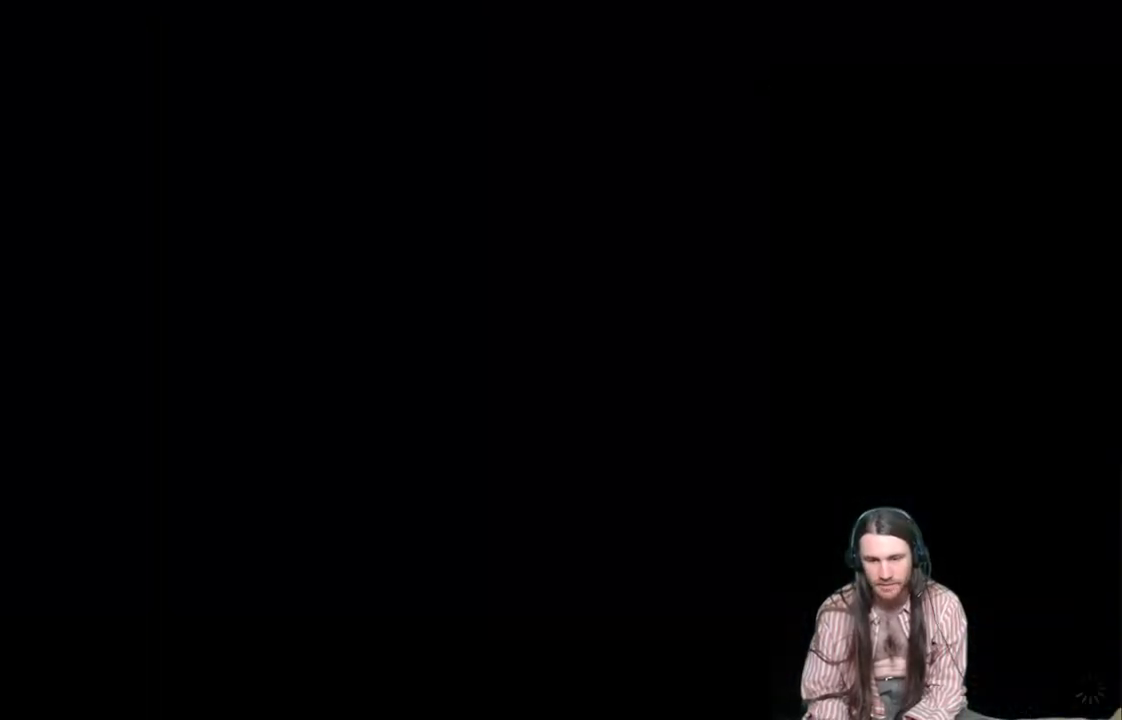
{"buttons": [], "left_stick": "center", "right_stick": "center", "events": []}
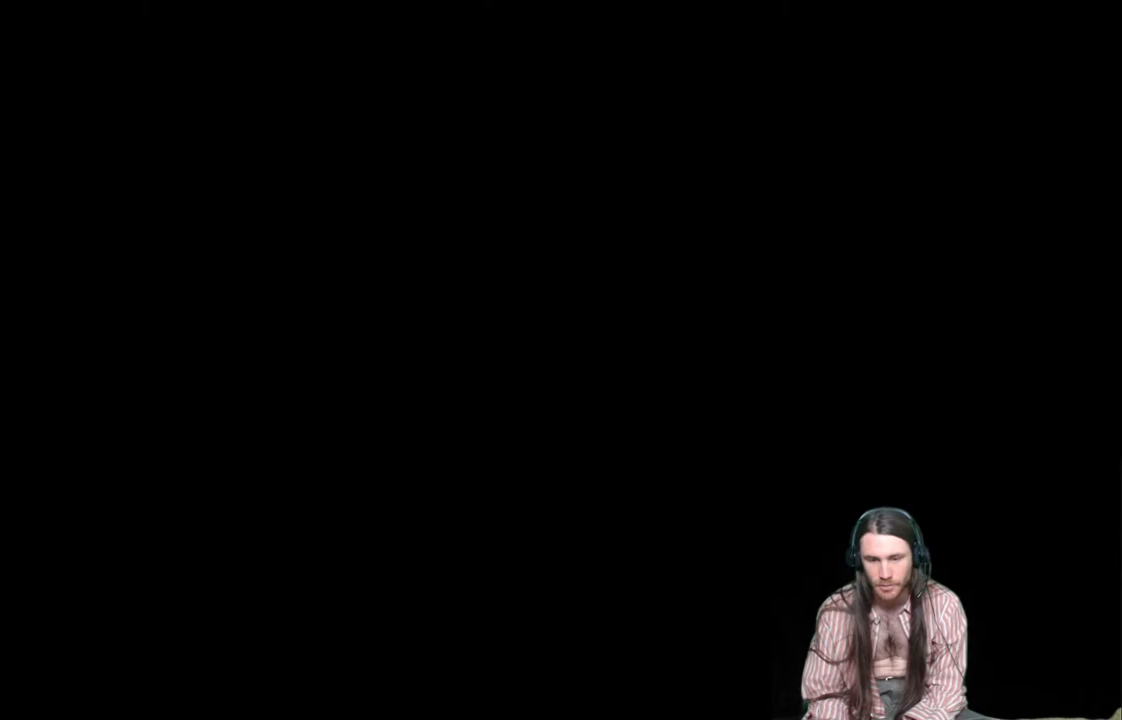
{"buttons": [], "left_stick": "center", "right_stick": "center", "events": []}
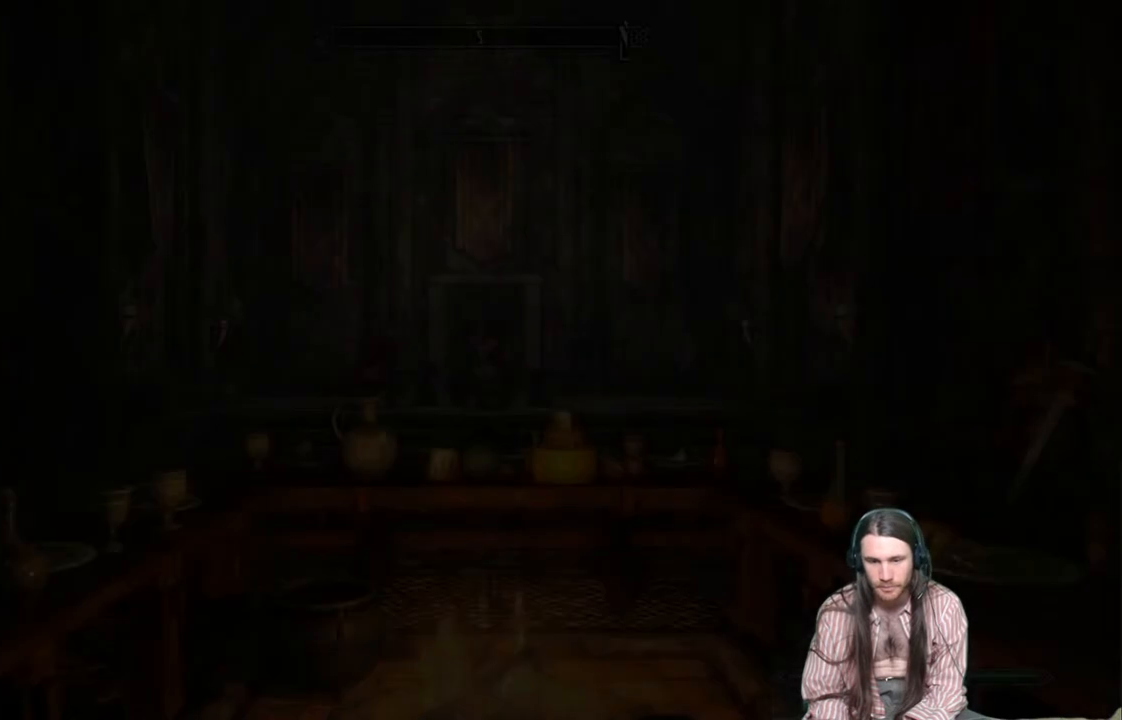
{"buttons": [], "left_stick": "center", "right_stick": "center", "events": []}
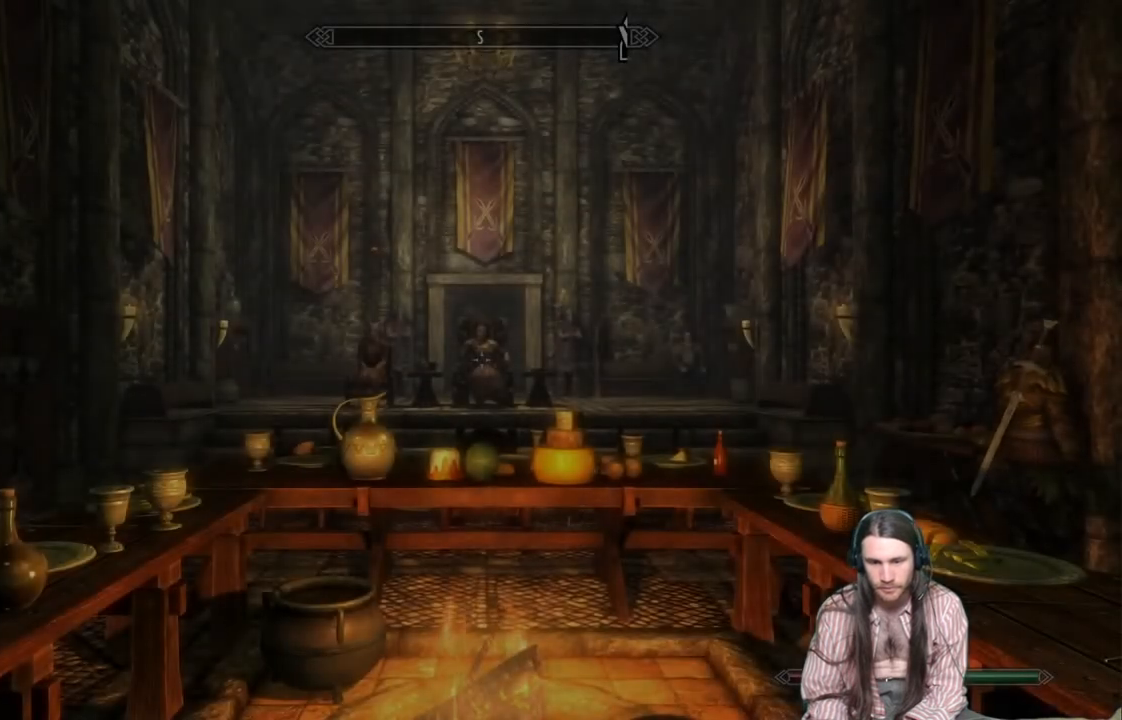
{"buttons": [], "left_stick": "left", "right_stick": "left", "events": [[67, "right_stick", "left"], [250, "left_stick", "left"]]}
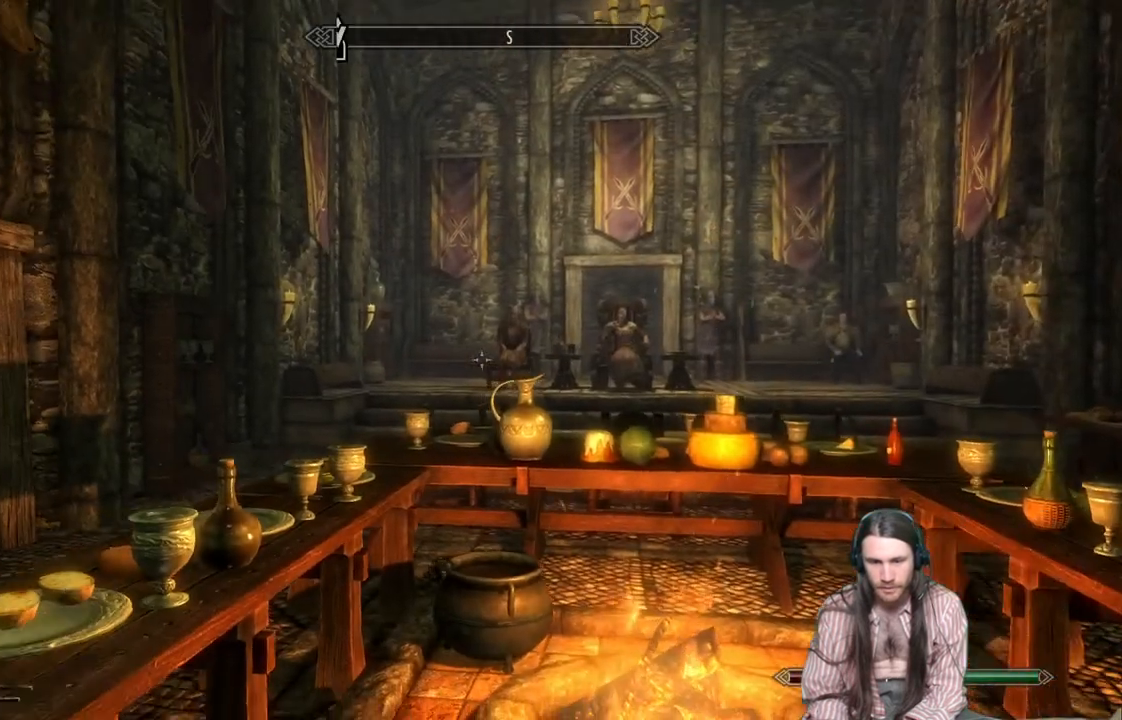
{"buttons": [], "left_stick": "up-left", "right_stick": "right", "events": [[217, "right_stick", "center"], [250, "left_stick", "up-left"], [367, "right_stick", "right"]]}
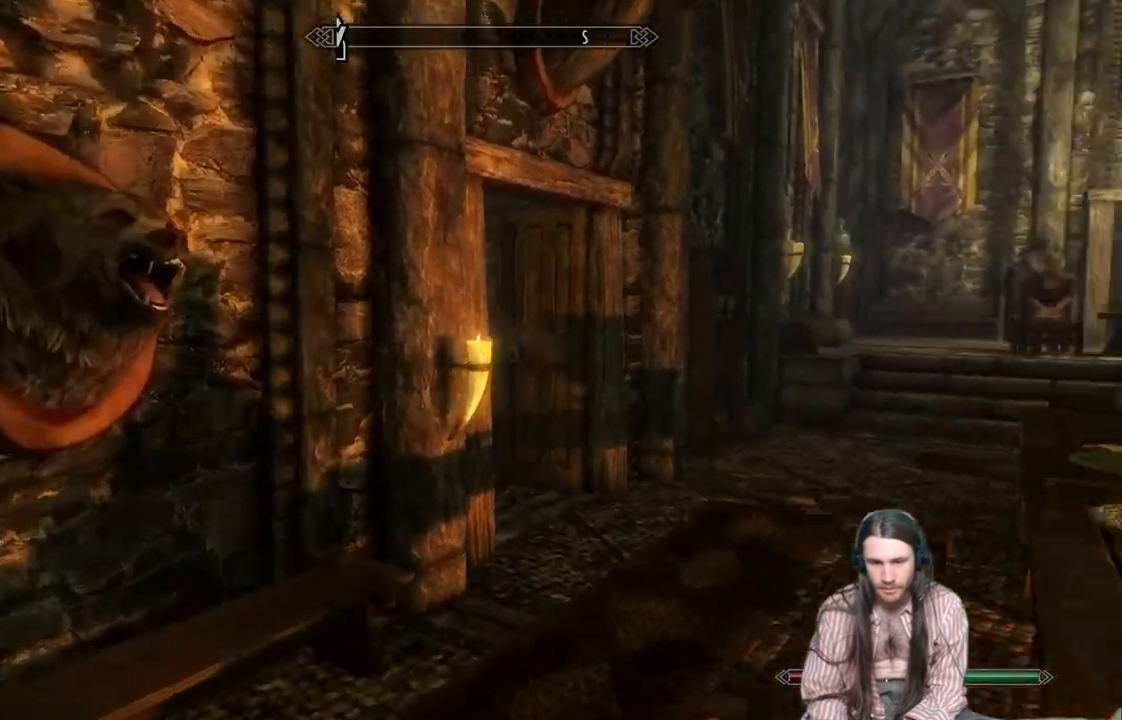
{"buttons": [], "left_stick": "up-right", "right_stick": "left", "events": [[117, "left_stick", "up"], [467, "left_stick", "up-right"], [500, "right_stick", "left"]]}
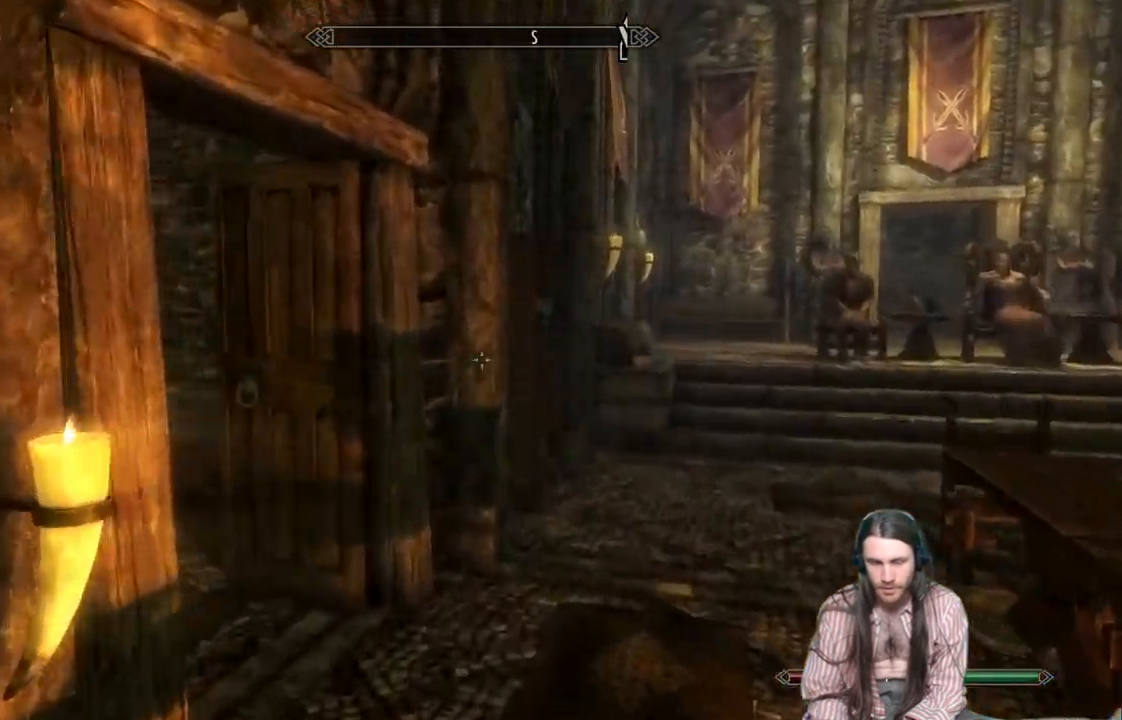
{"buttons": [], "left_stick": "up-right", "right_stick": "left", "events": []}
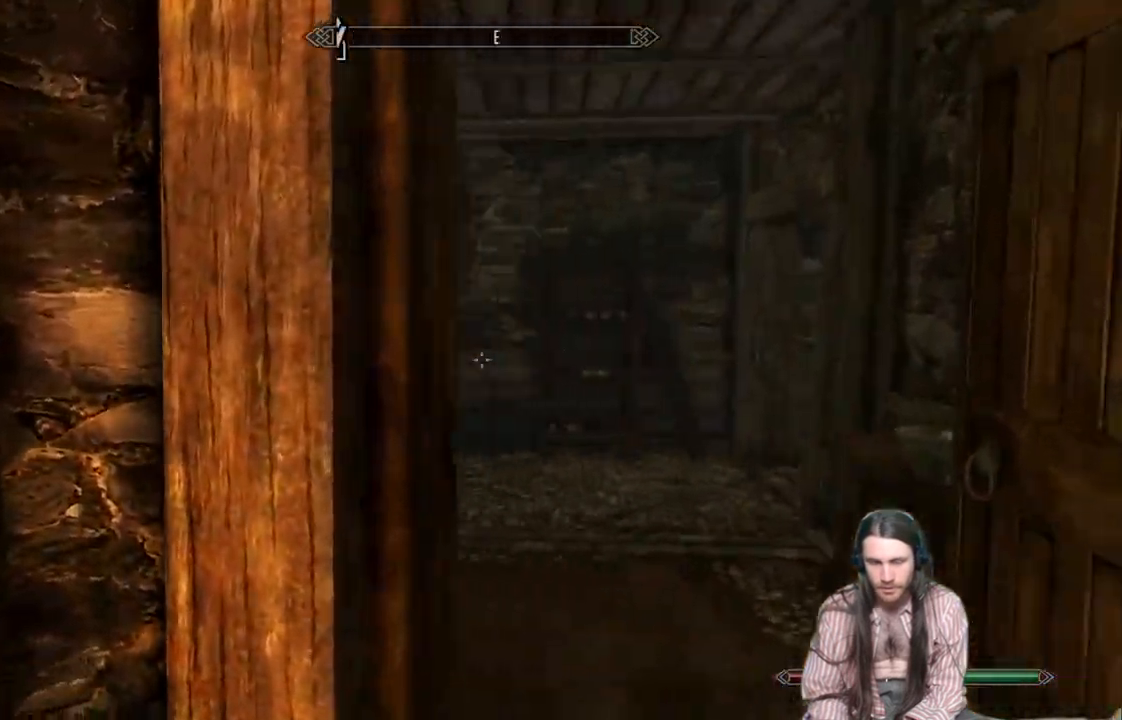
{"buttons": [], "left_stick": "up-right", "right_stick": "left", "events": [[167, "right_stick", "center"], [317, "right_stick", "down-left"], [500, "right_stick", "left"]]}
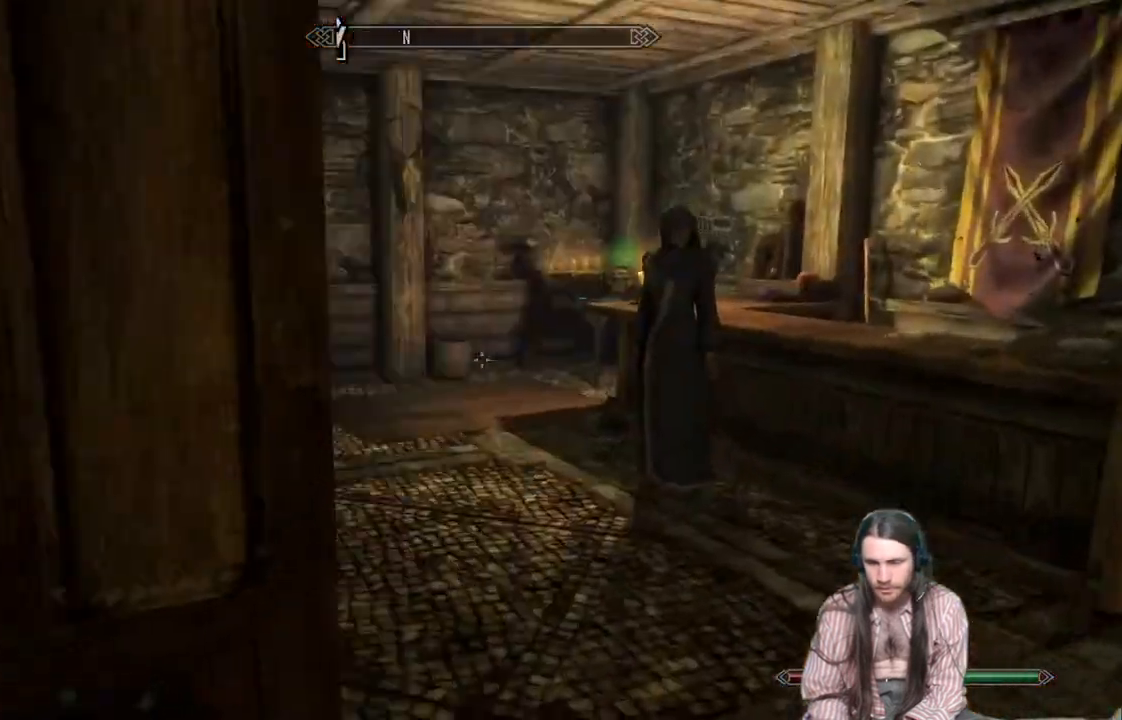
{"buttons": [], "left_stick": "up", "right_stick": "center", "events": [[133, "left_stick", "up"], [250, "right_stick", "center"]]}
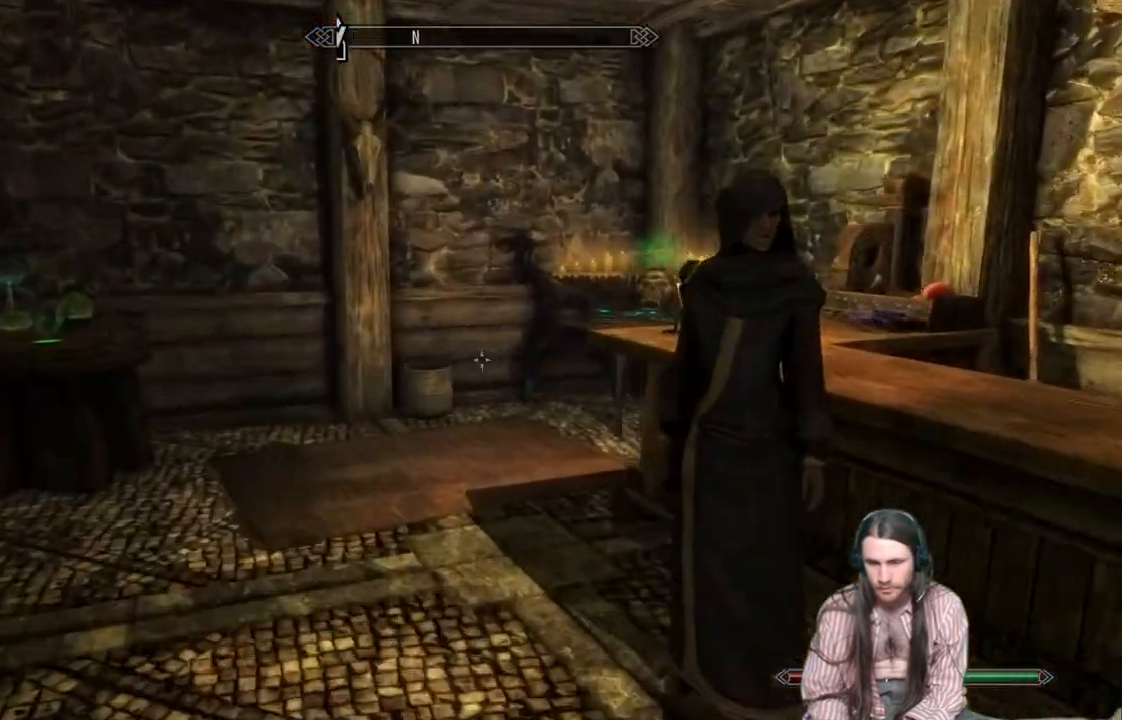
{"buttons": [], "left_stick": "up", "right_stick": "down-right", "events": [[133, "right_stick", "down-right"], [350, "right_stick", "center"], [400, "right_stick", "down-right"]]}
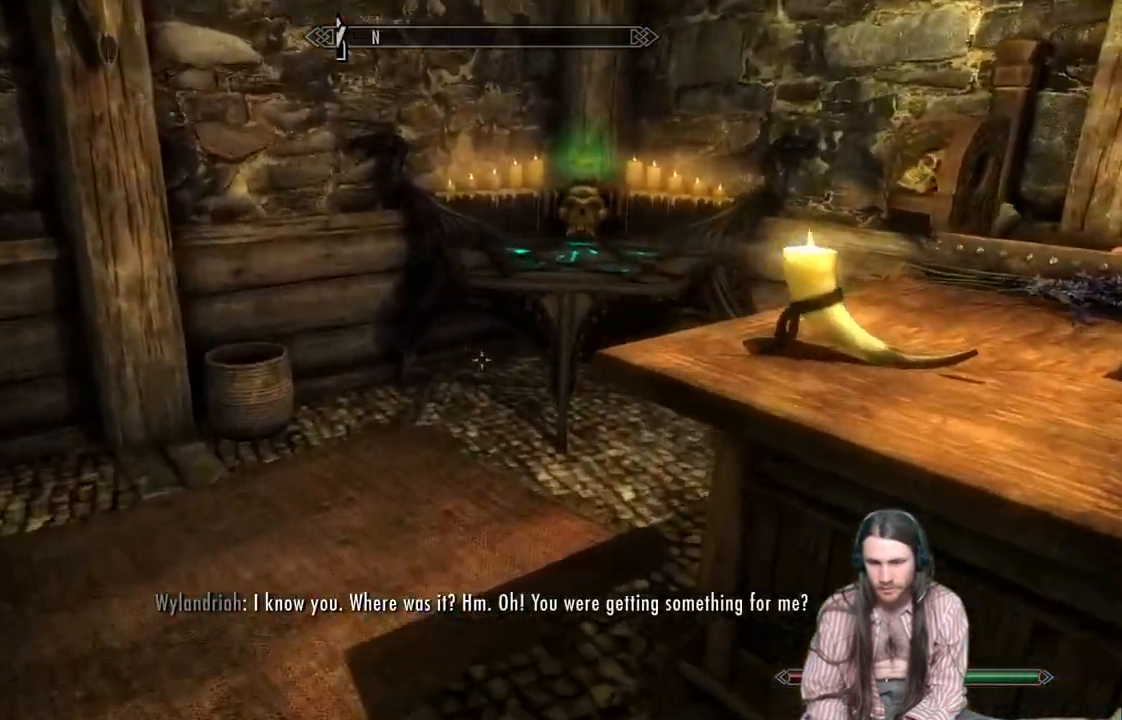
{"buttons": ["Y"], "left_stick": "up", "right_stick": "center", "events": [[83, "right_stick", "center"], [483, "Y", "down"]]}
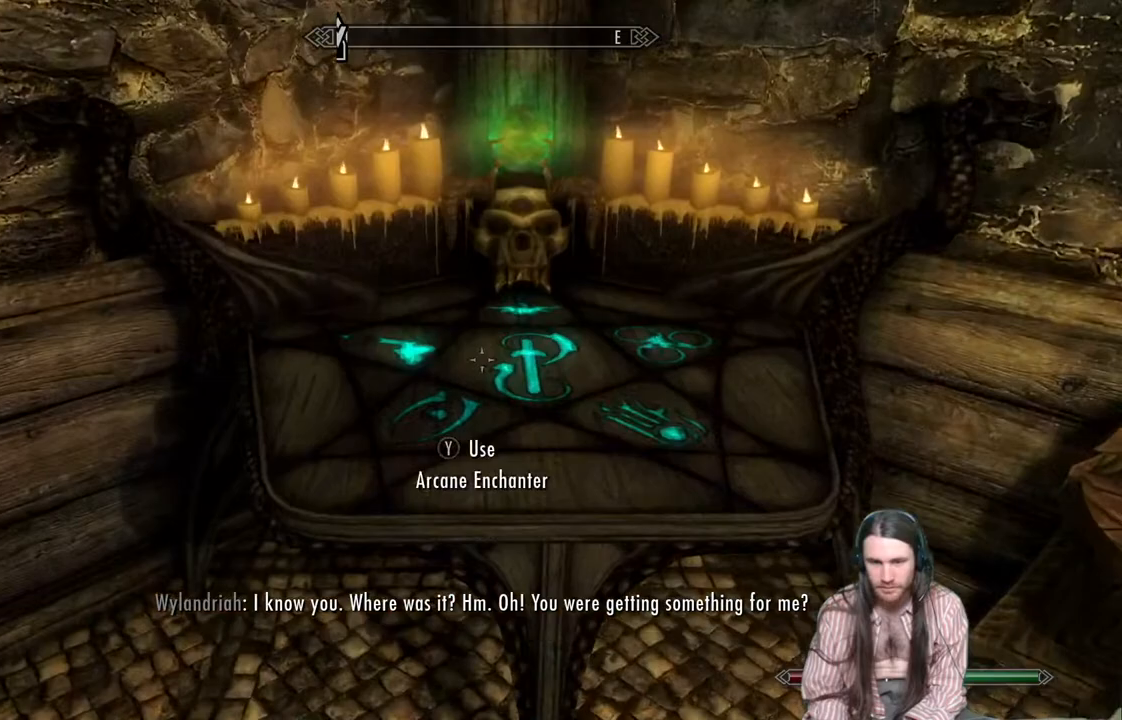
{"buttons": [], "left_stick": "center", "right_stick": "center", "events": [[17, "left_stick", "center"], [117, "Y", "up"]]}
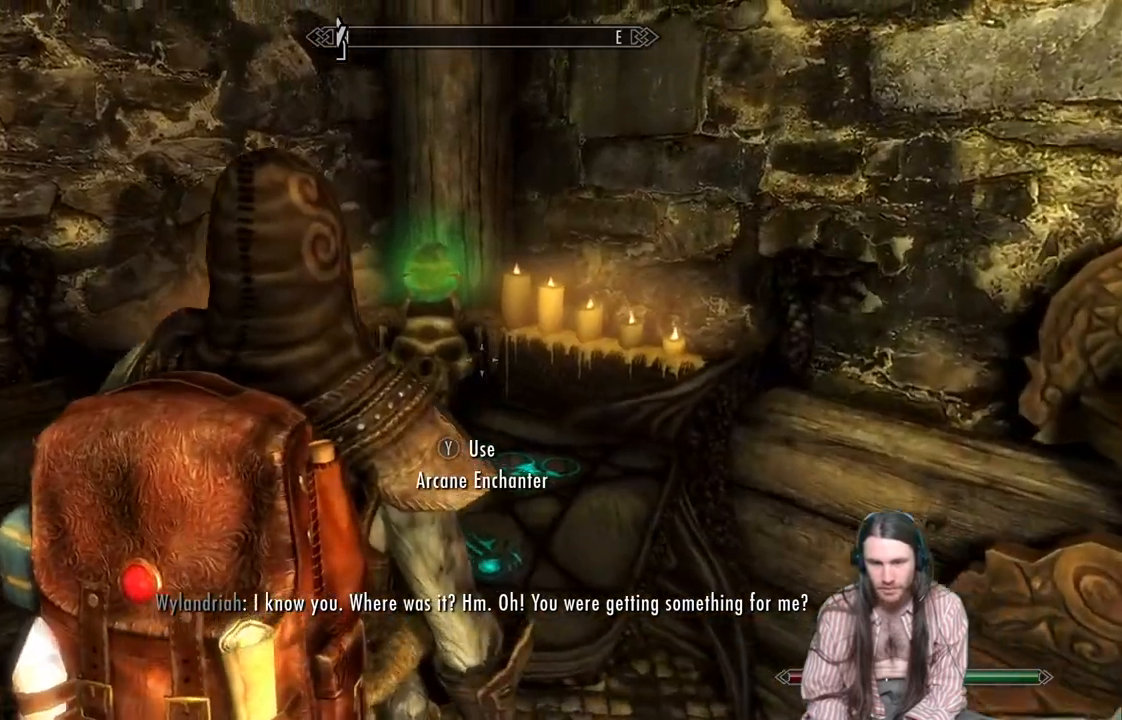
{"buttons": [], "left_stick": "center", "right_stick": "center", "events": []}
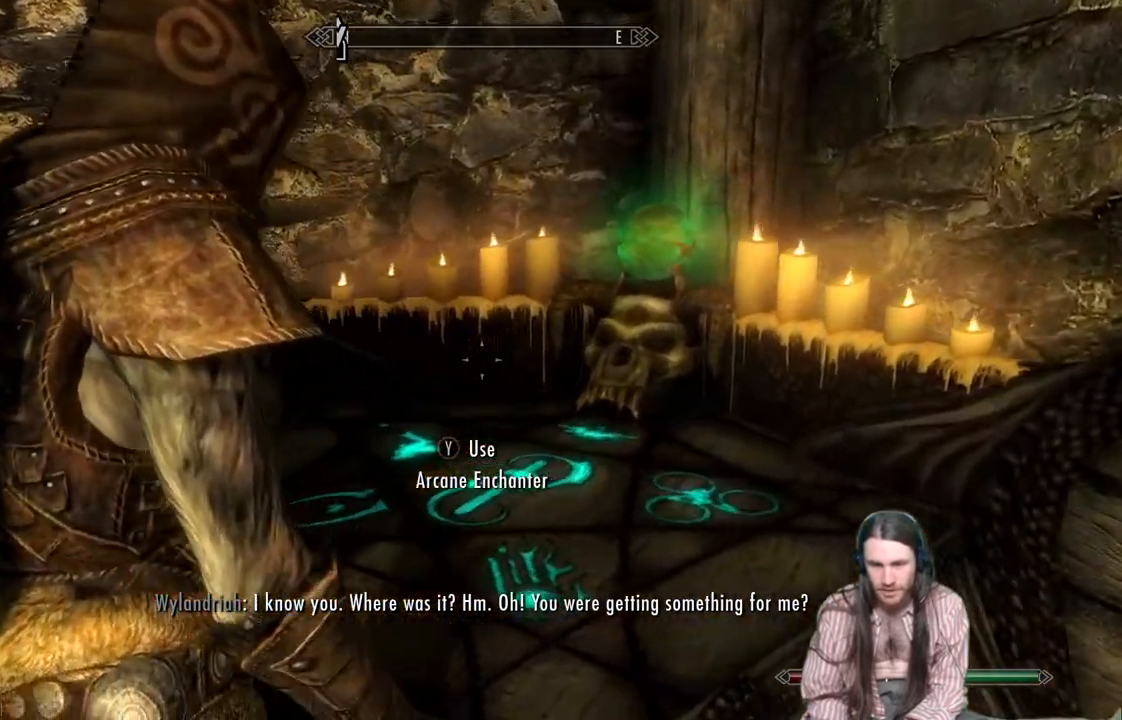
{"buttons": [], "left_stick": "center", "right_stick": "center", "events": []}
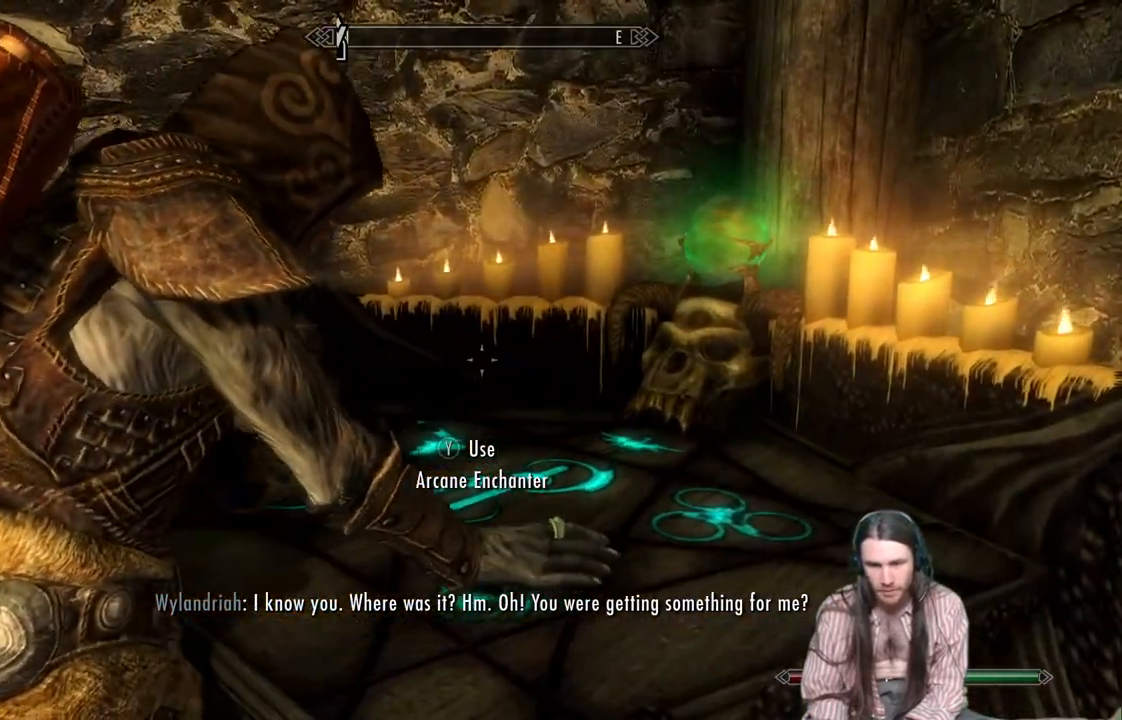
{"buttons": [], "left_stick": "center", "right_stick": "center", "events": []}
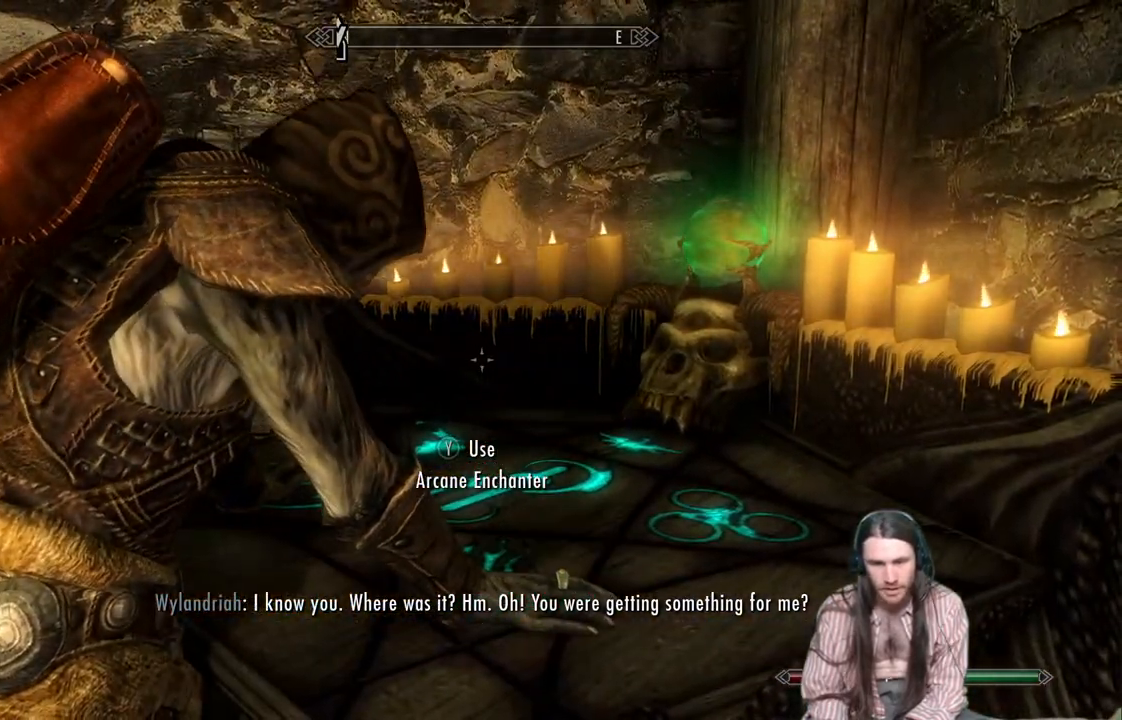
{"buttons": [], "left_stick": "center", "right_stick": "center", "events": []}
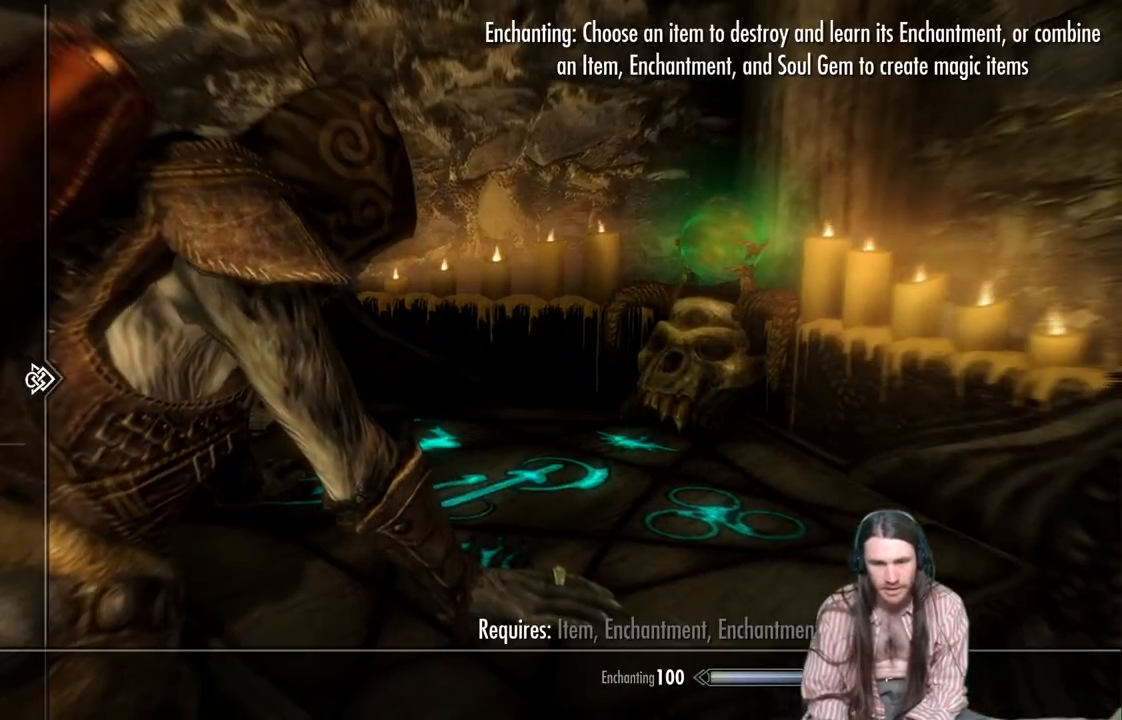
{"buttons": [], "left_stick": "center", "right_stick": "center", "events": [[300, "DPAD_DOWN", "down"], [417, "DPAD_DOWN", "up"]]}
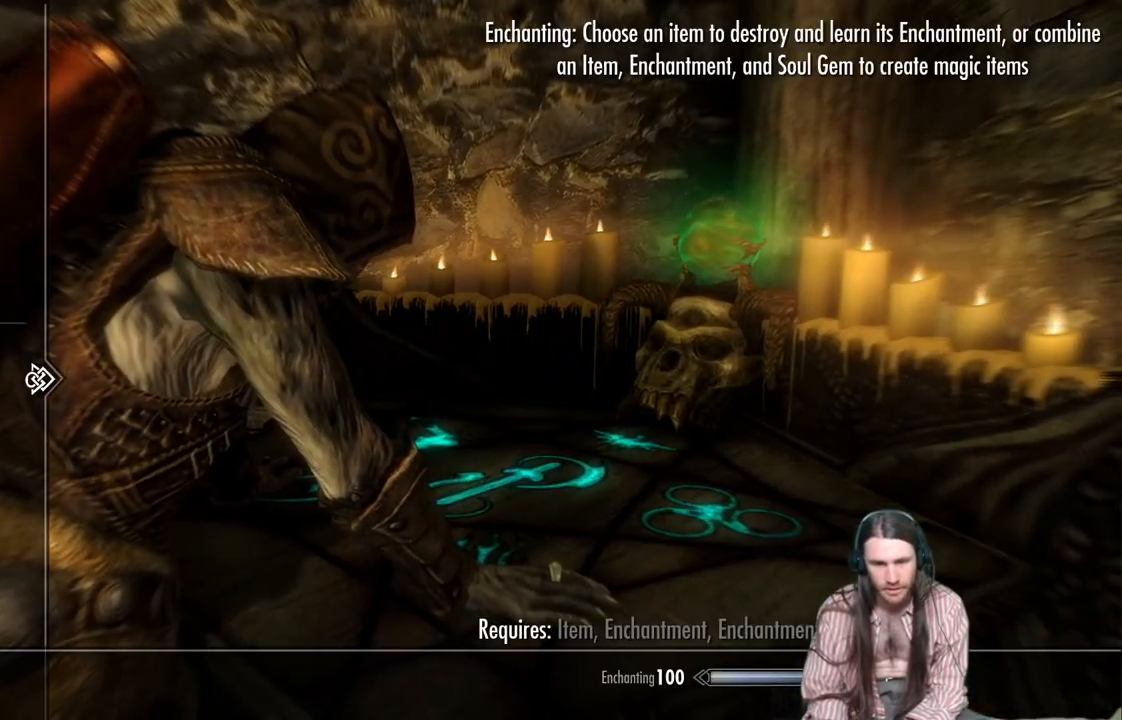
{"buttons": [], "left_stick": "center", "right_stick": "center", "events": [[117, "DPAD_RIGHT", "down"], [250, "DPAD_RIGHT", "up"]]}
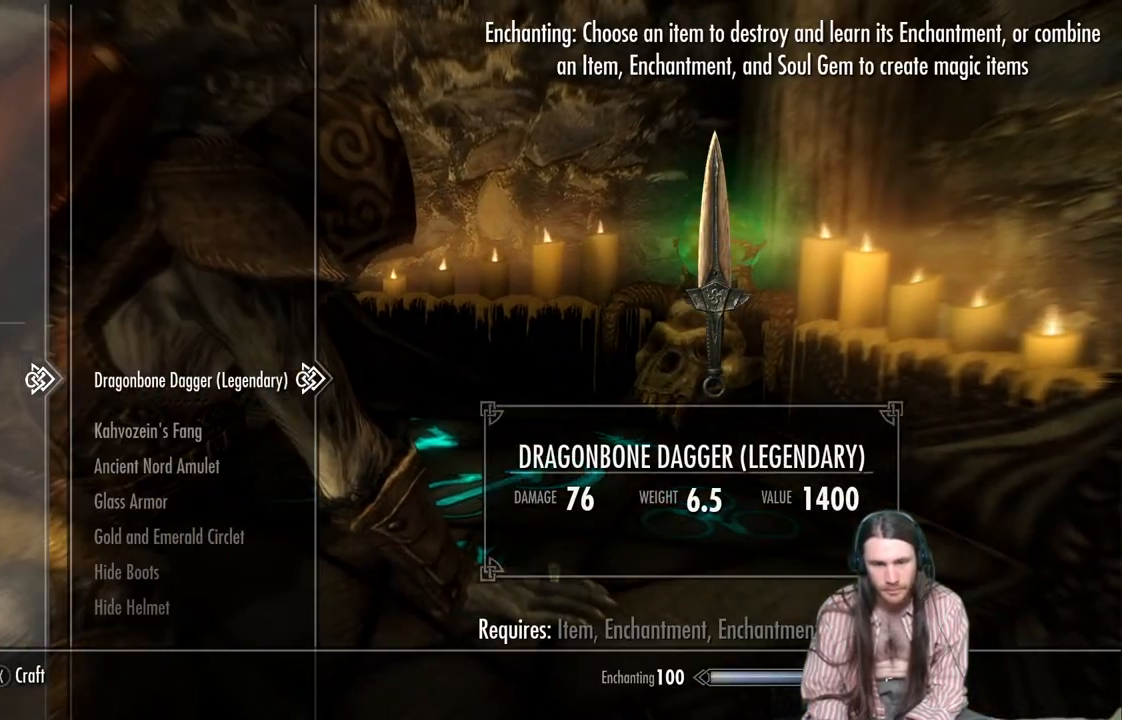
{"buttons": ["DPAD_DOWN"], "left_stick": "center", "right_stick": "center", "events": [[233, "DPAD_DOWN", "down"]]}
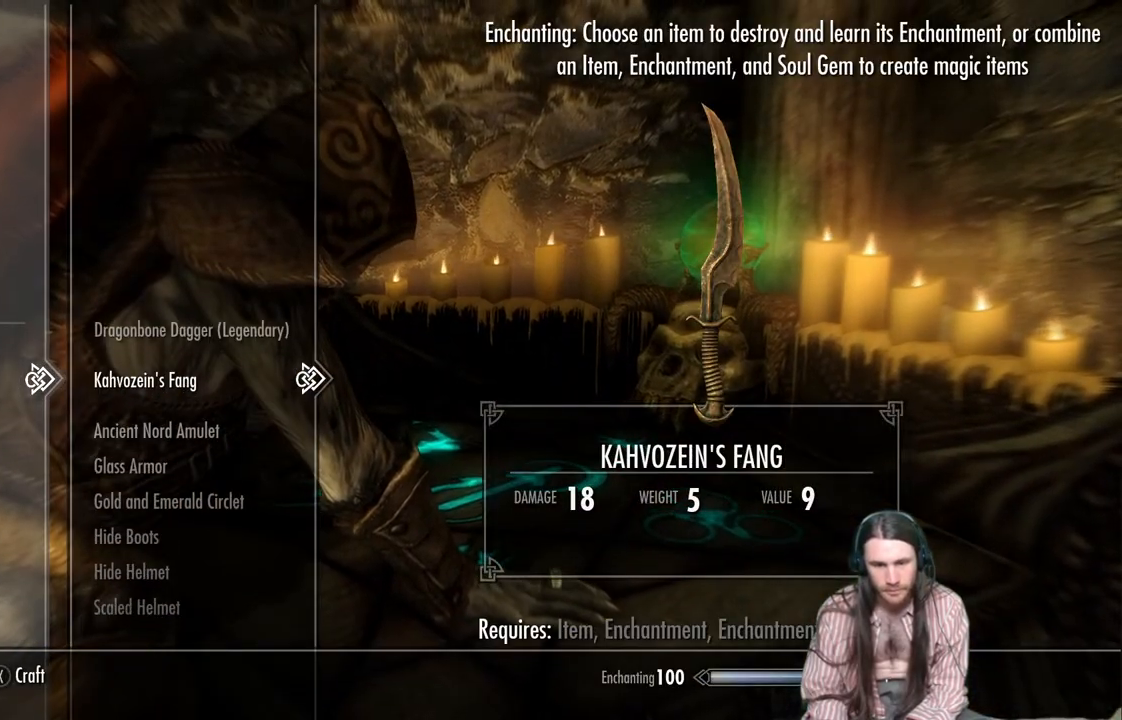
{"buttons": [], "left_stick": "center", "right_stick": "center", "events": [[450, "DPAD_DOWN", "up"]]}
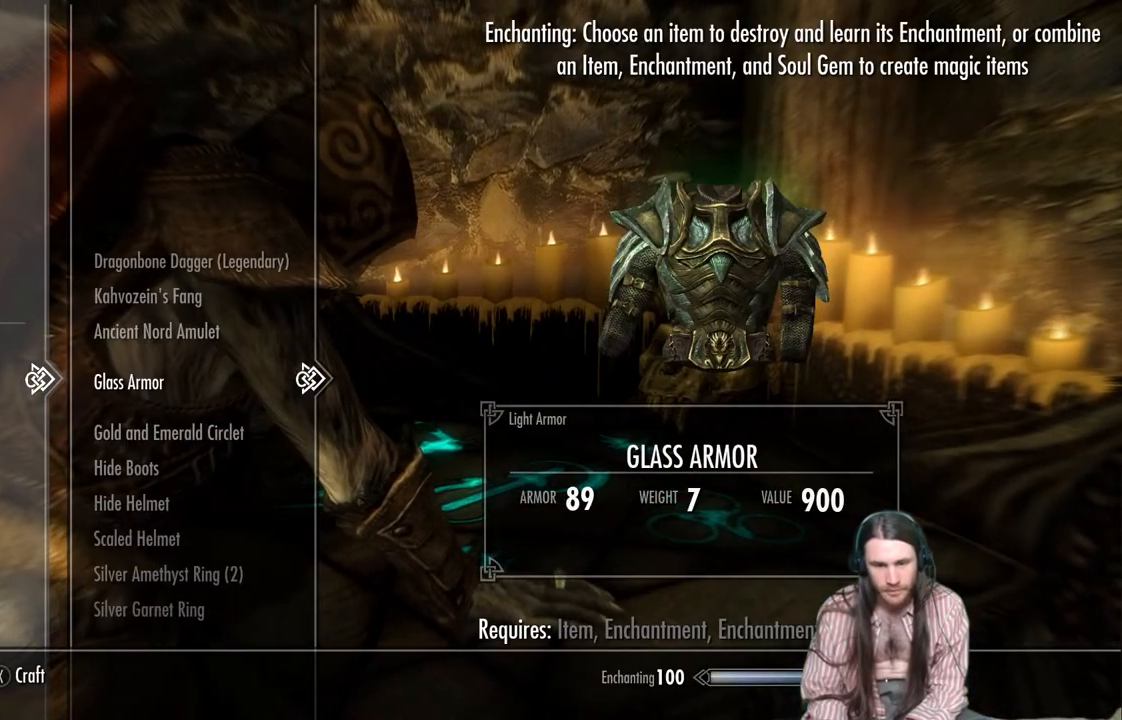
{"buttons": [], "left_stick": "center", "right_stick": "center", "events": [[117, "DPAD_DOWN", "down"], [233, "DPAD_DOWN", "up"], [367, "DPAD_DOWN", "down"], [467, "DPAD_DOWN", "up"]]}
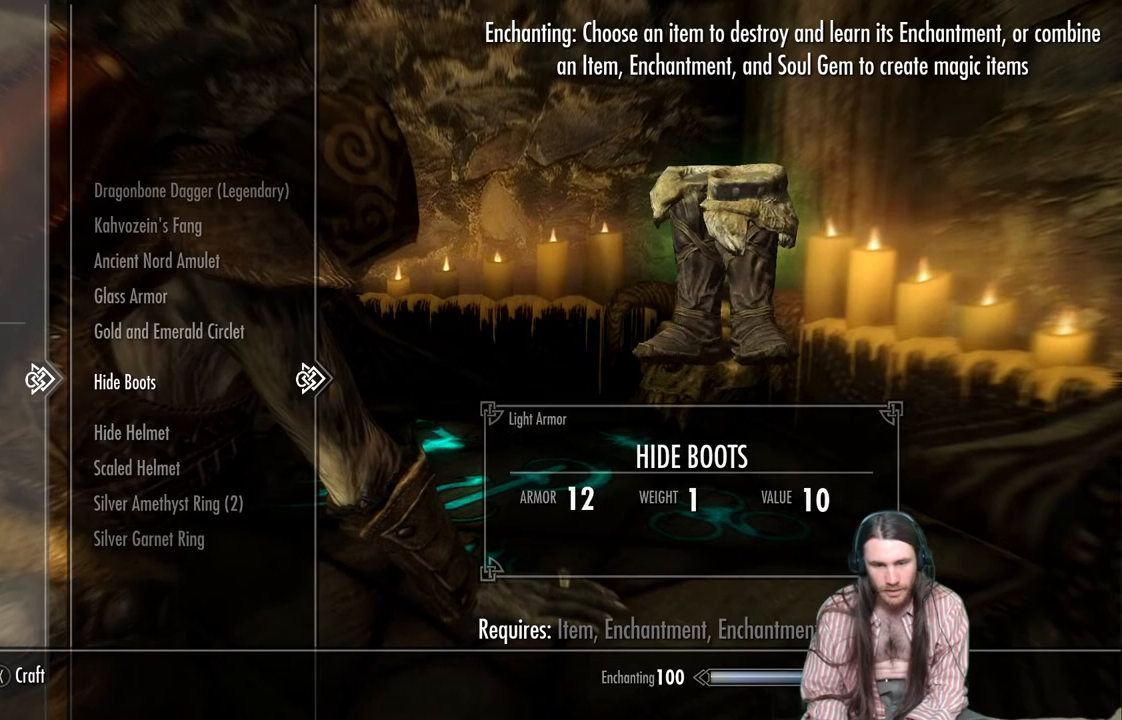
{"buttons": [], "left_stick": "center", "right_stick": "center", "events": [[217, "A", "down"], [317, "A", "up"]]}
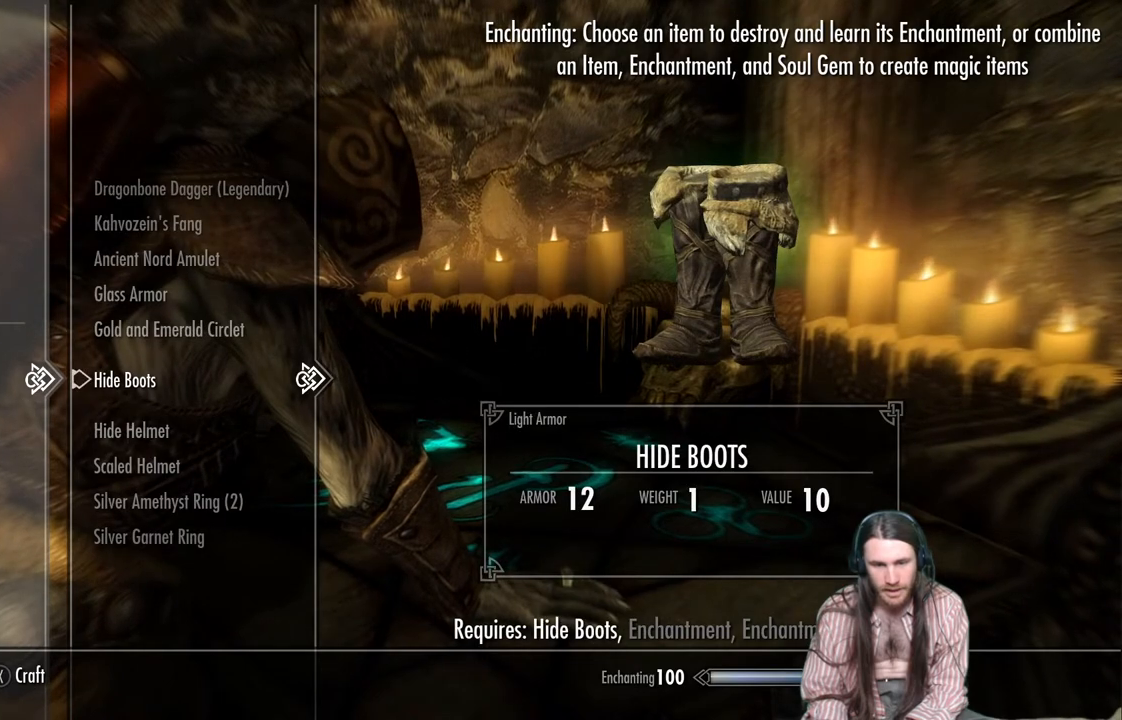
{"buttons": ["DPAD_DOWN"], "left_stick": "center", "right_stick": "center", "events": [[117, "DPAD_LEFT", "down"], [267, "DPAD_LEFT", "up"], [450, "DPAD_DOWN", "down"]]}
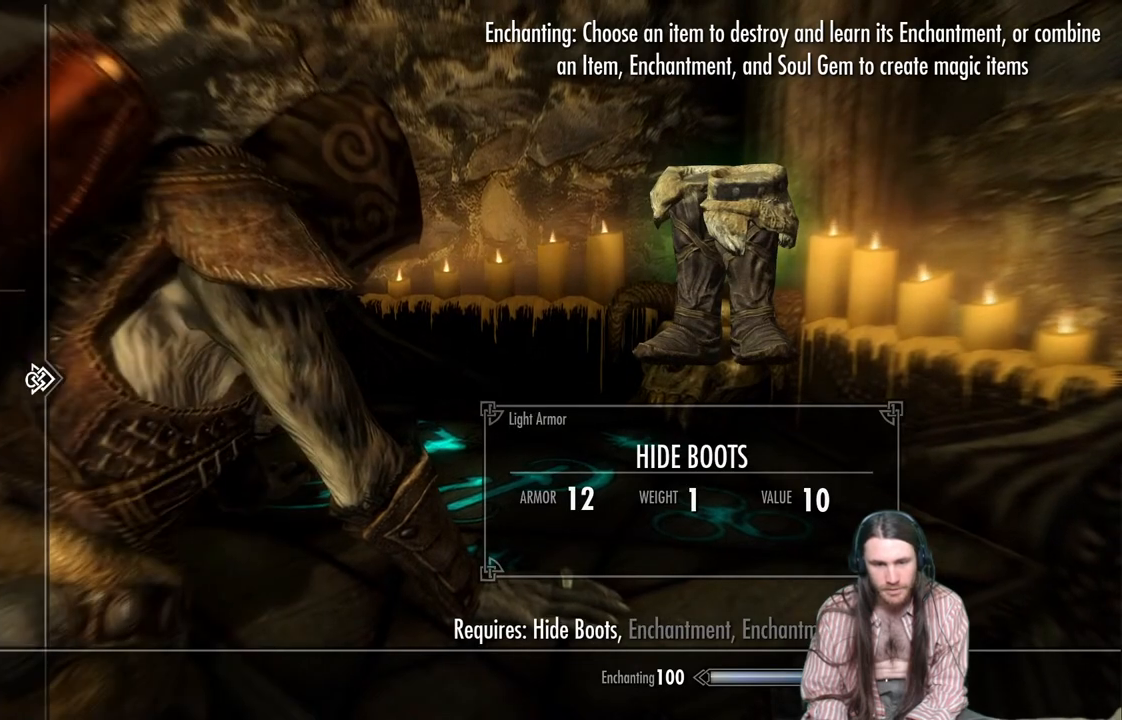
{"buttons": [], "left_stick": "center", "right_stick": "center", "events": [[100, "DPAD_DOWN", "up"], [217, "DPAD_RIGHT", "down"], [367, "DPAD_RIGHT", "up"]]}
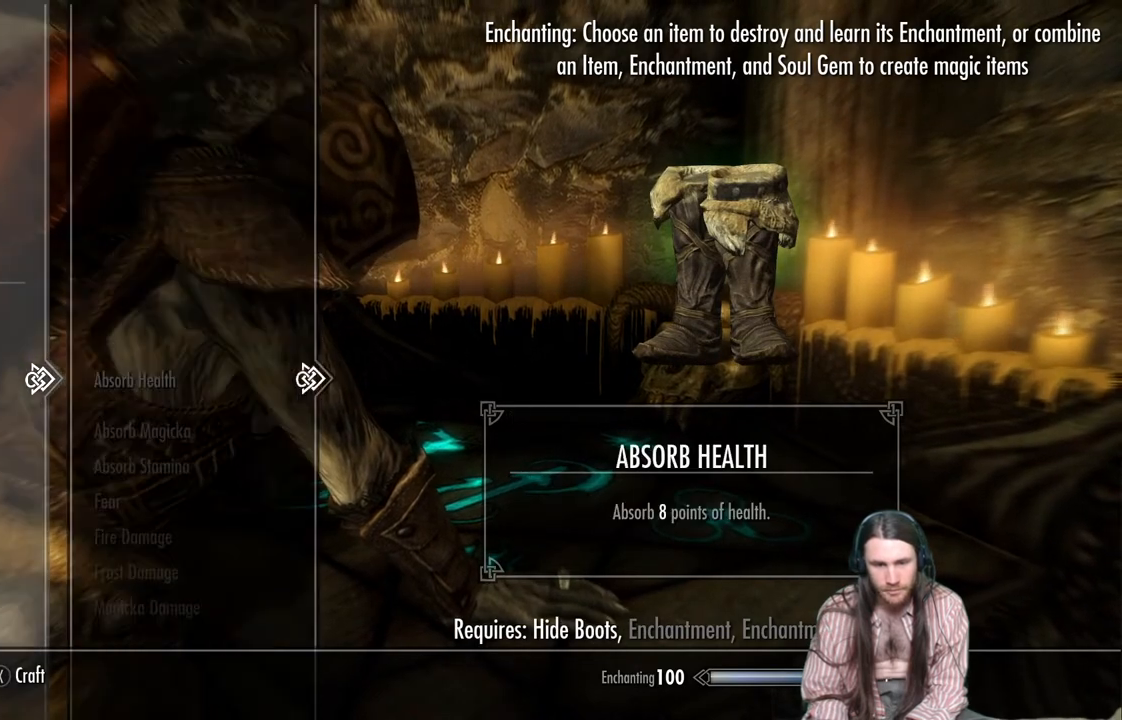
{"buttons": ["DPAD_DOWN"], "left_stick": "center", "right_stick": "center", "events": [[383, "DPAD_DOWN", "down"]]}